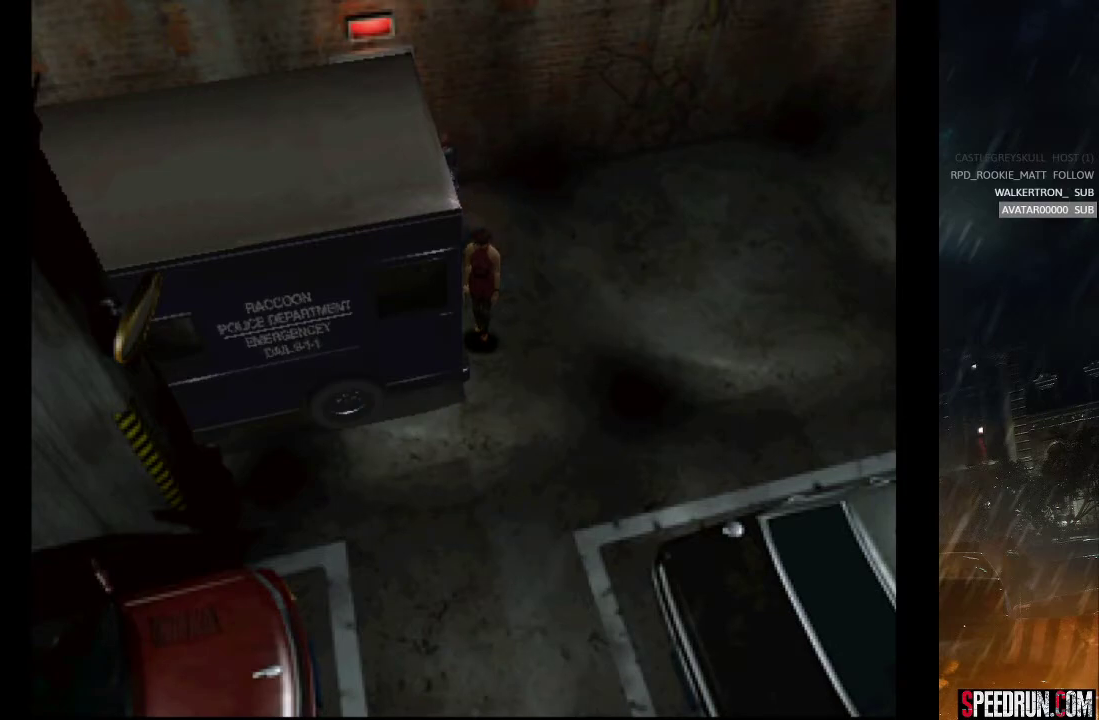
Gameplay with a controller (PlayStation layout); each line is a JSON object with the inputs held at the frame after it. "events" lists button and stick changes between this image and that frame as [ms after this image, input, new state], when the widget could be followed in between. Not read: L1 L3 R1 R3 left_stick.
{"buttons": ["DPAD_UP"], "right_stick": "center", "events": []}
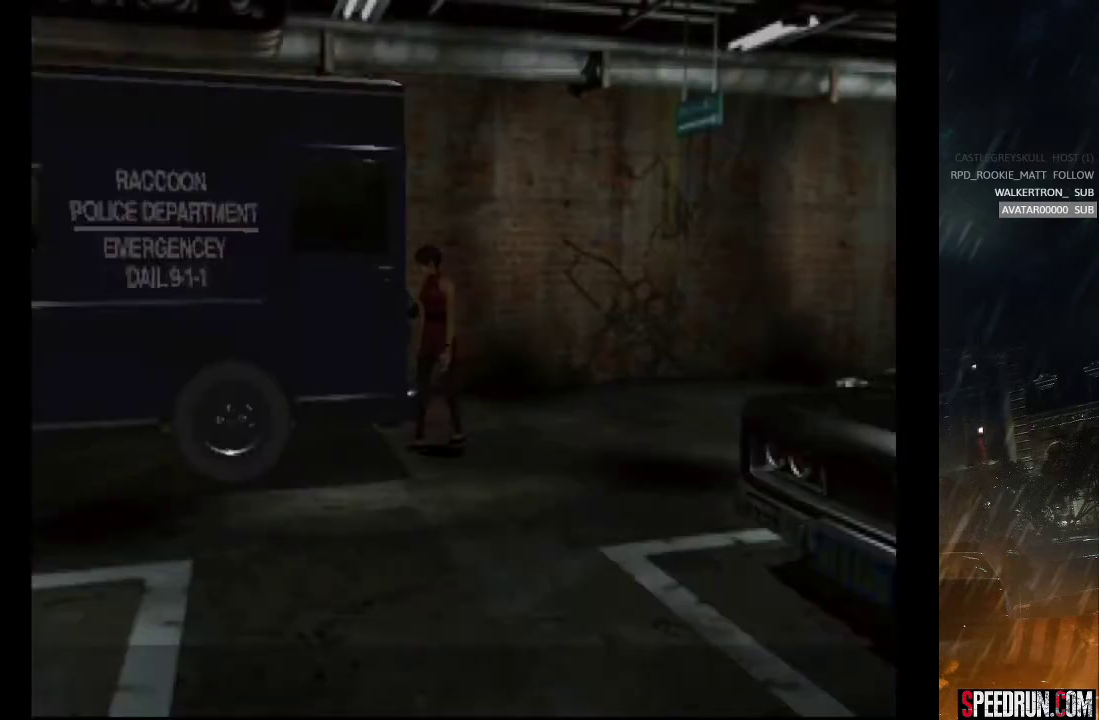
{"buttons": ["START"], "right_stick": "center", "events": [[117, "START", "down"], [150, "DPAD_UP", "up"], [267, "START", "up"], [317, "START", "down"], [417, "START", "up"], [483, "START", "down"]]}
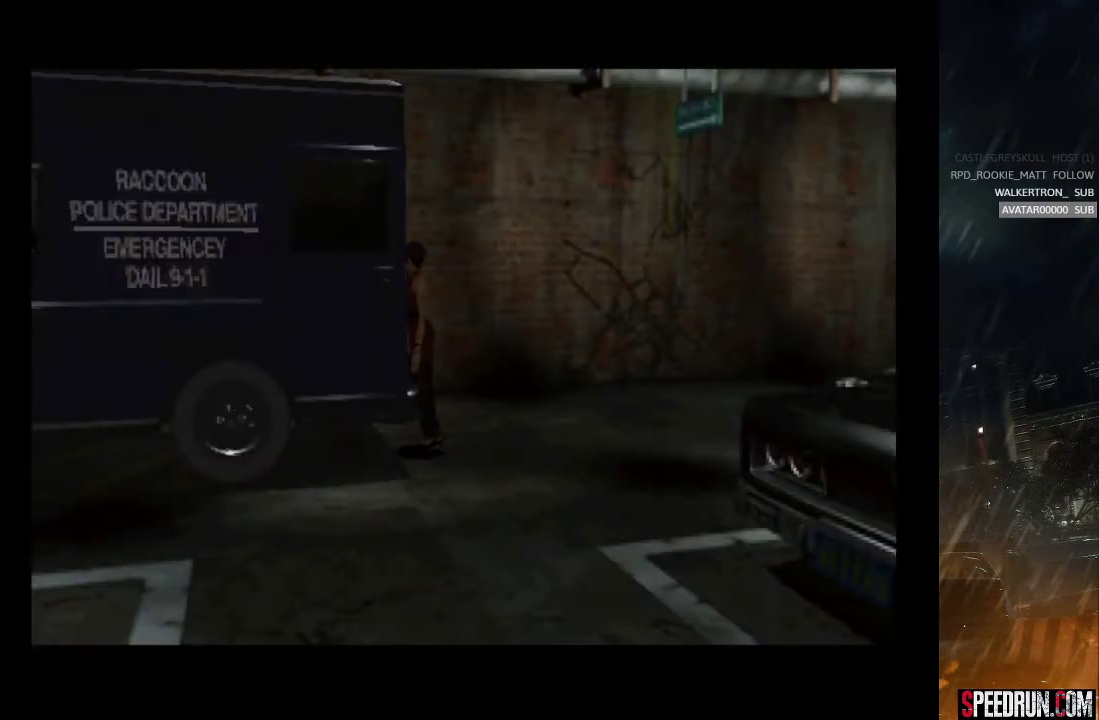
{"buttons": ["SQUARE", "DPAD_RIGHT"], "right_stick": "center", "events": [[83, "START", "up"], [167, "START", "down"], [250, "START", "up"], [417, "DPAD_RIGHT", "down"], [467, "SQUARE", "down"]]}
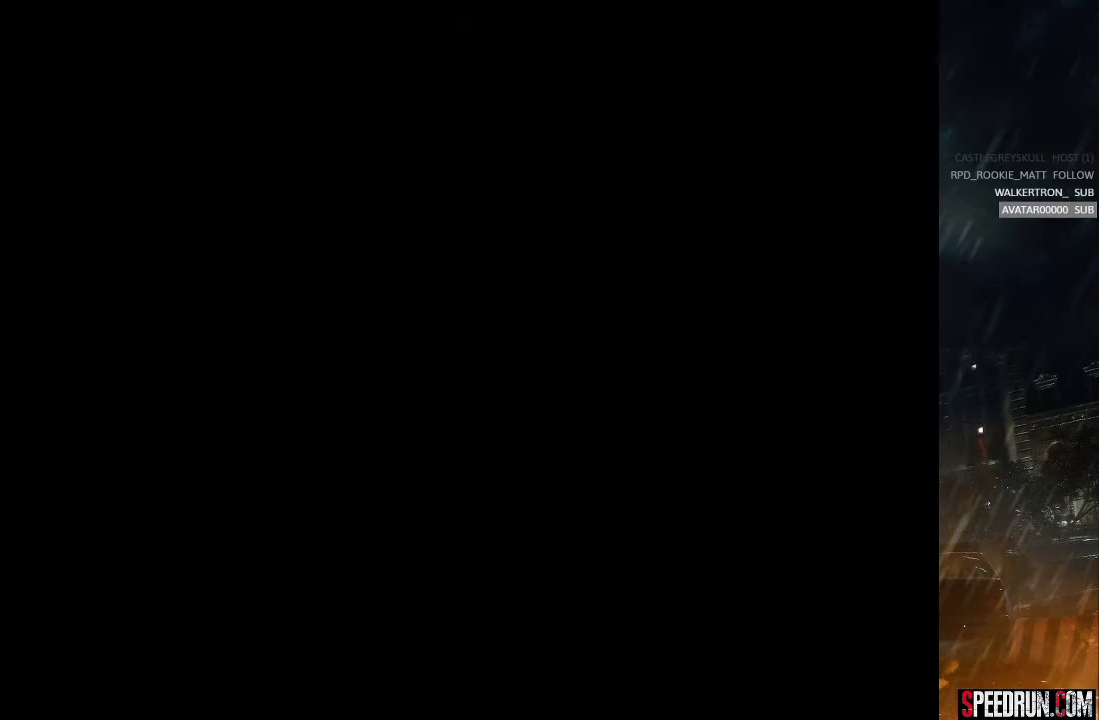
{"buttons": ["SQUARE", "DPAD_RIGHT"], "right_stick": "center", "events": []}
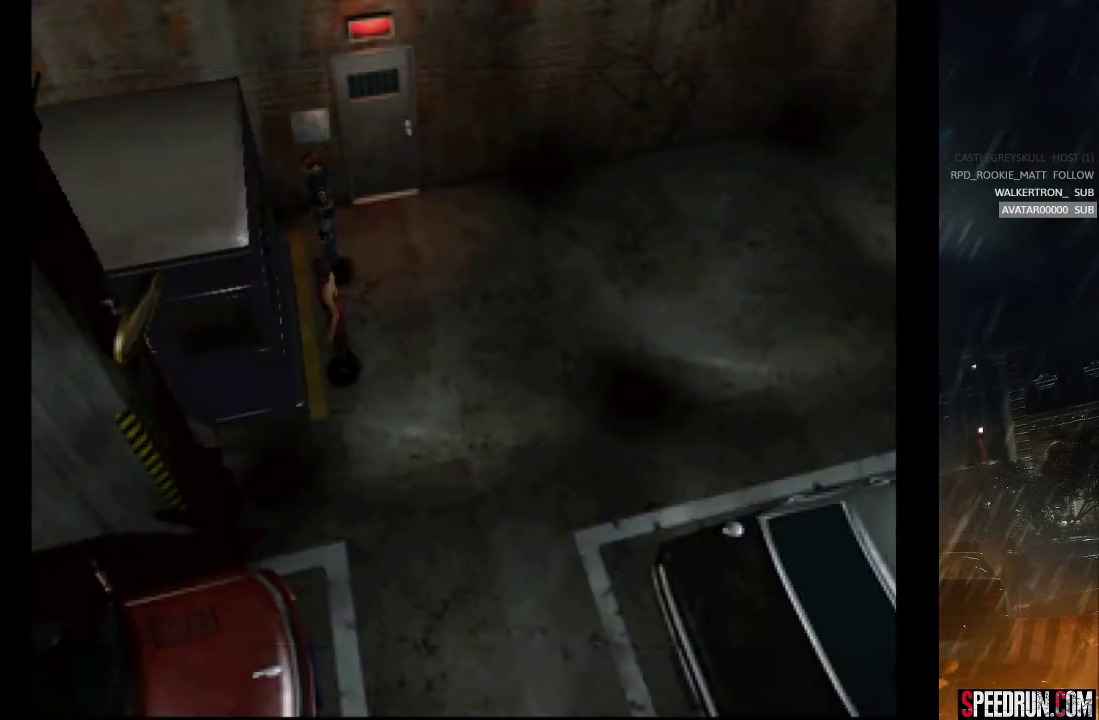
{"buttons": ["SQUARE", "DPAD_UP", "DPAD_RIGHT"], "right_stick": "center", "events": [[300, "DPAD_UP", "down"]]}
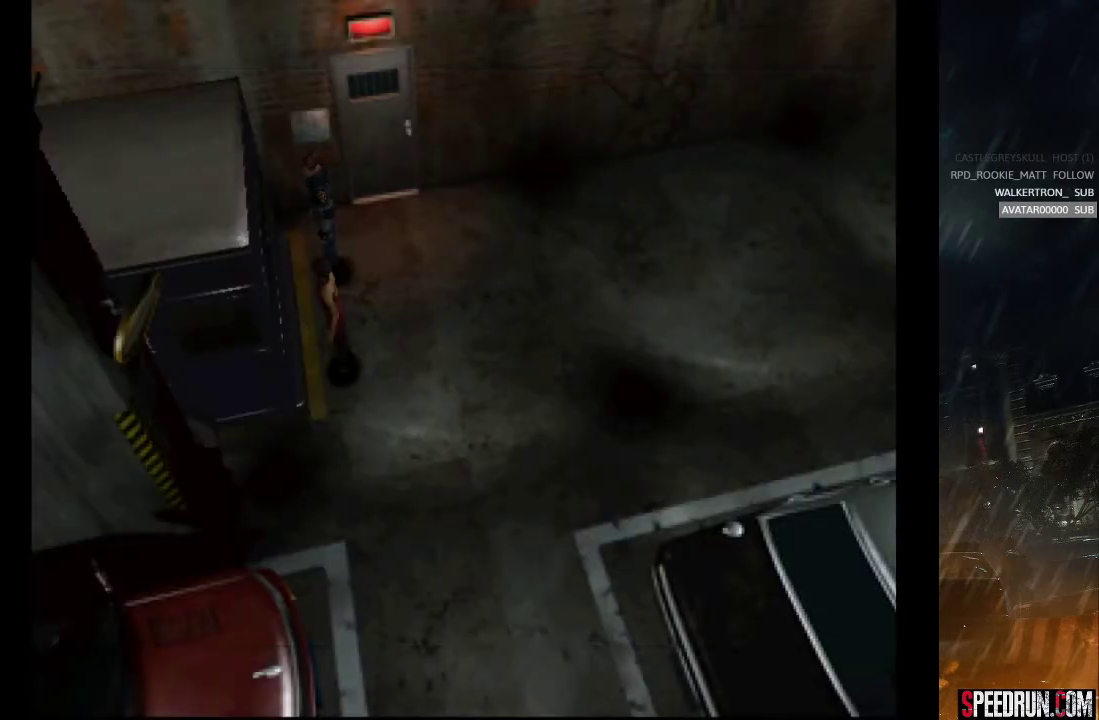
{"buttons": ["SQUARE", "DPAD_UP", "DPAD_RIGHT"], "right_stick": "center", "events": []}
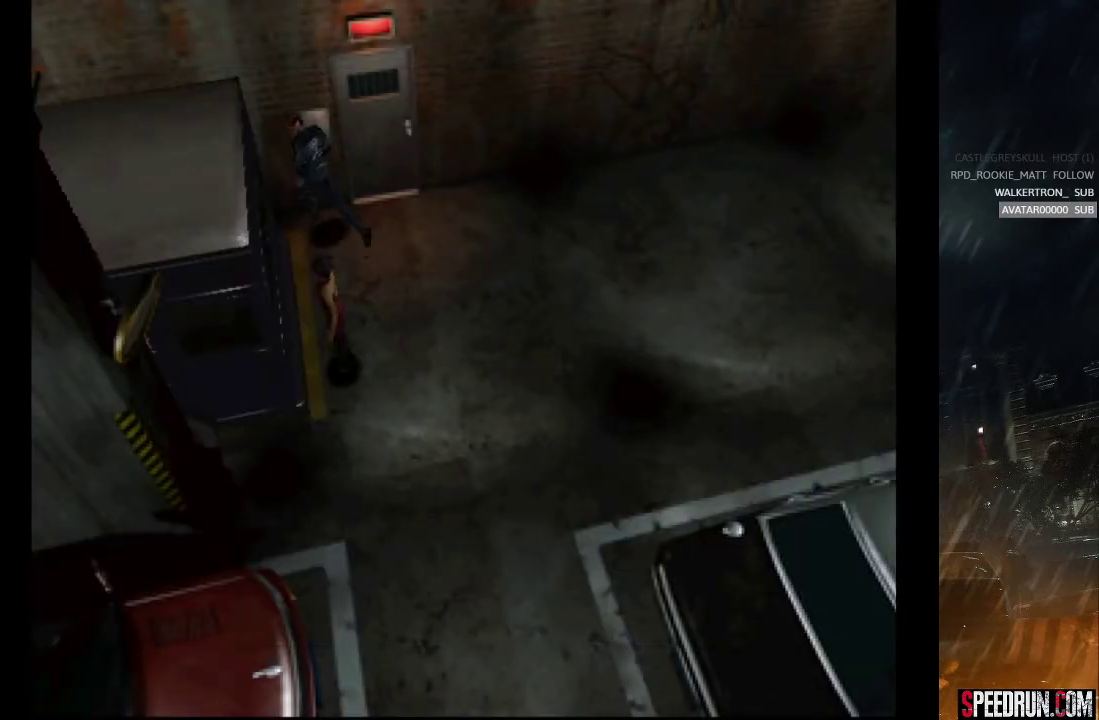
{"buttons": ["DPAD_UP", "DPAD_RIGHT"], "right_stick": "center", "events": [[267, "DPAD_UP", "up"], [267, "SQUARE", "up"], [367, "CROSS", "down"], [450, "CROSS", "up"], [483, "DPAD_UP", "down"]]}
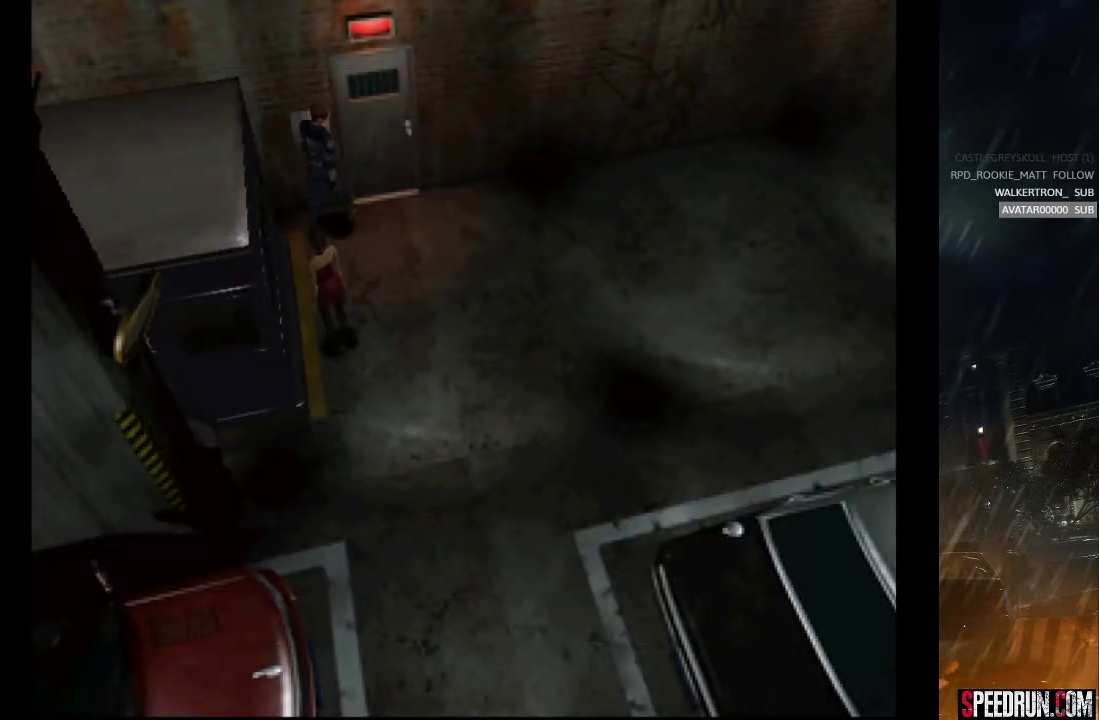
{"buttons": ["CROSS", "DPAD_UP"], "right_stick": "center", "events": [[17, "CROSS", "down"], [100, "CROSS", "up"], [167, "CROSS", "down"], [233, "CROSS", "up"], [317, "CROSS", "down"], [383, "CROSS", "up"], [450, "CROSS", "down"], [500, "DPAD_RIGHT", "up"]]}
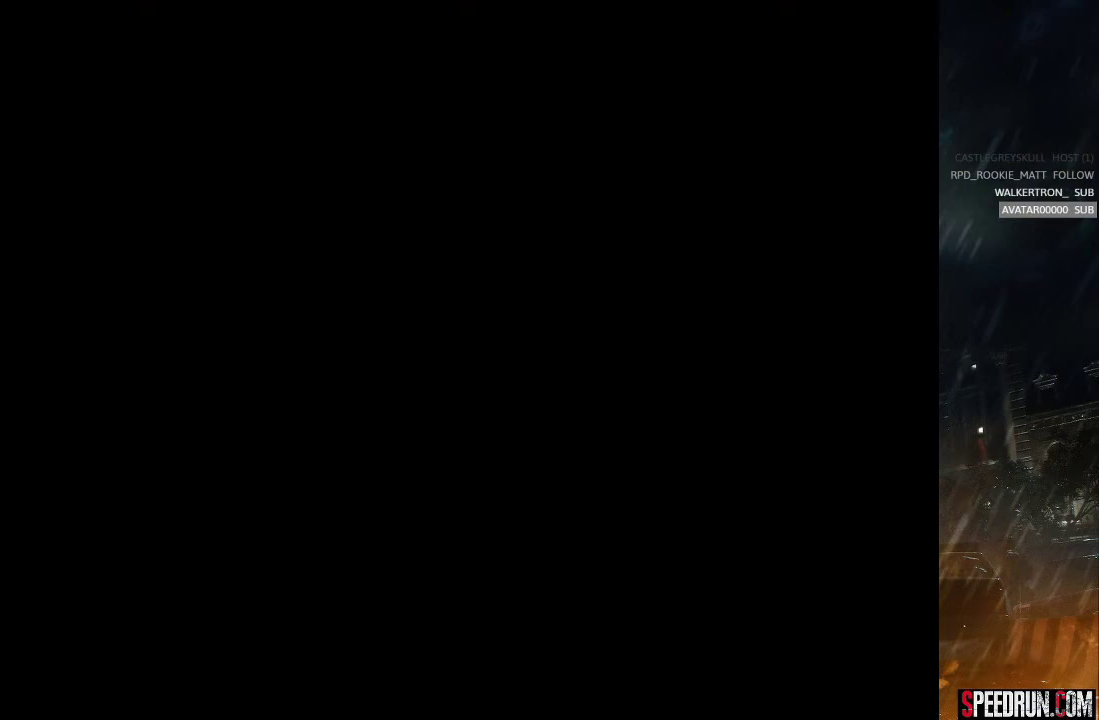
{"buttons": ["SQUARE", "DPAD_UP"], "right_stick": "center", "events": [[33, "DPAD_UP", "up"], [133, "CROSS", "up"], [167, "DPAD_UP", "down"], [167, "SQUARE", "down"]]}
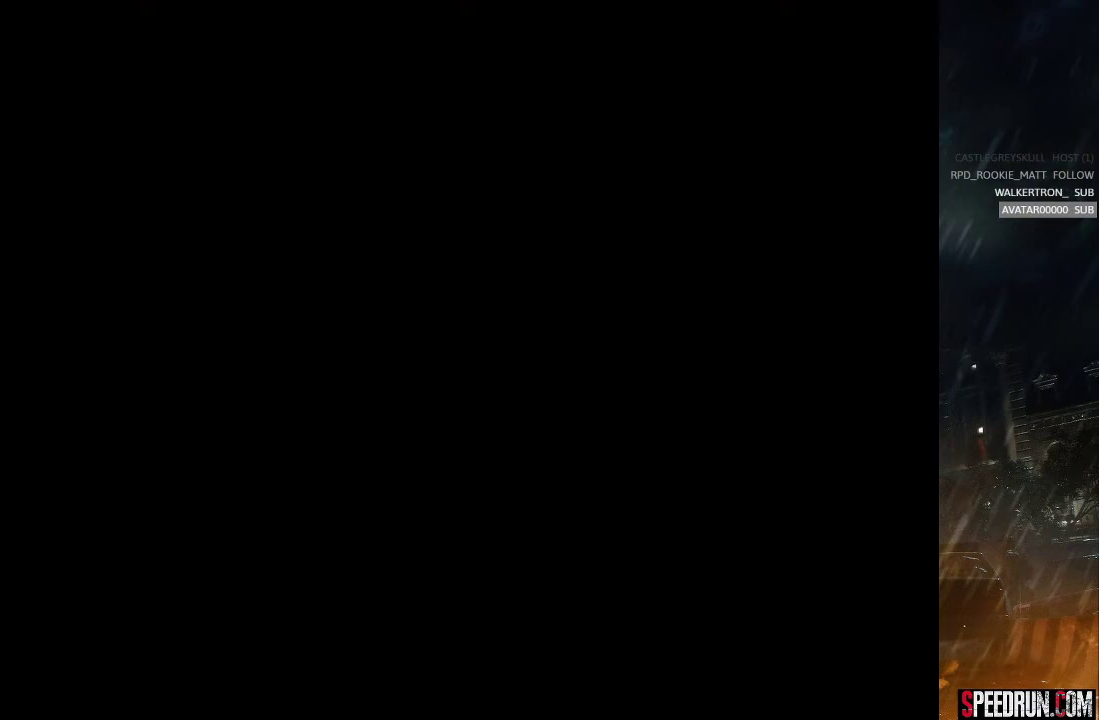
{"buttons": ["SQUARE", "DPAD_UP"], "right_stick": "center", "events": []}
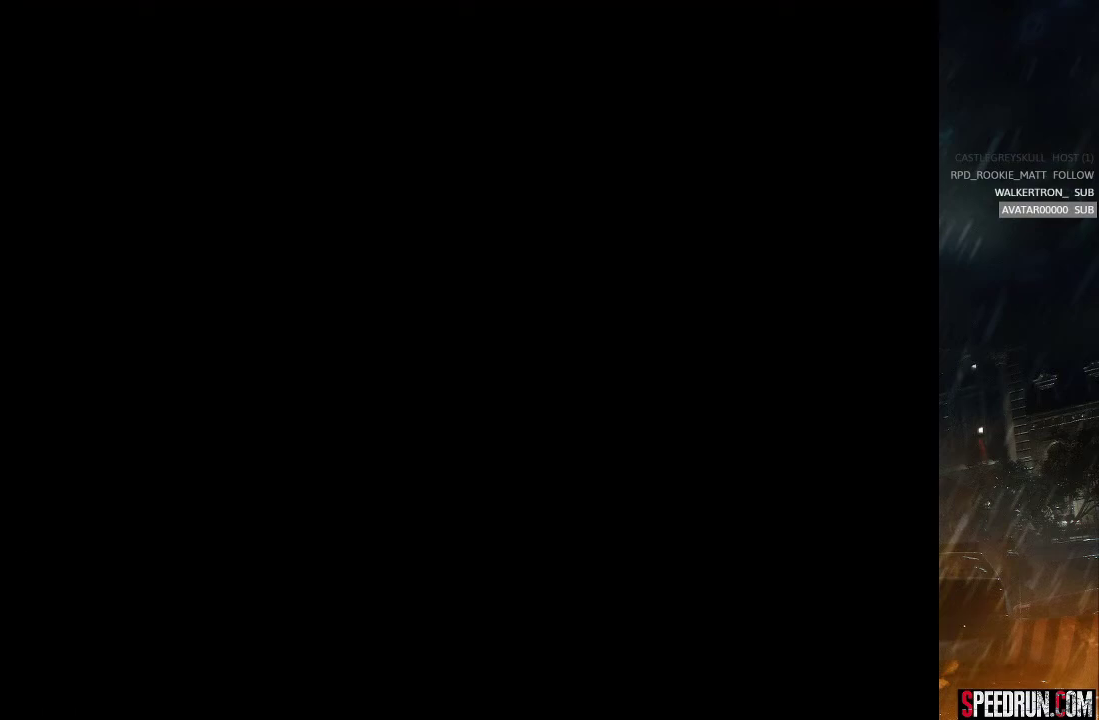
{"buttons": [], "right_stick": "center", "events": [[83, "SQUARE", "up"], [100, "DPAD_UP", "up"]]}
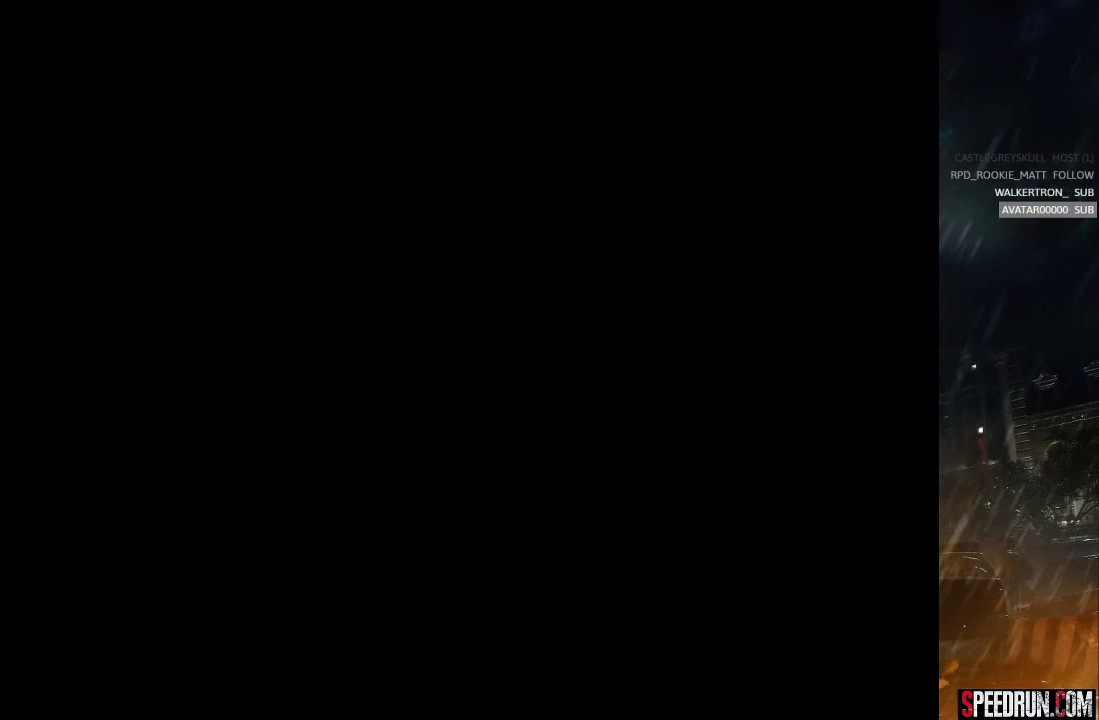
{"buttons": [], "right_stick": "center", "events": []}
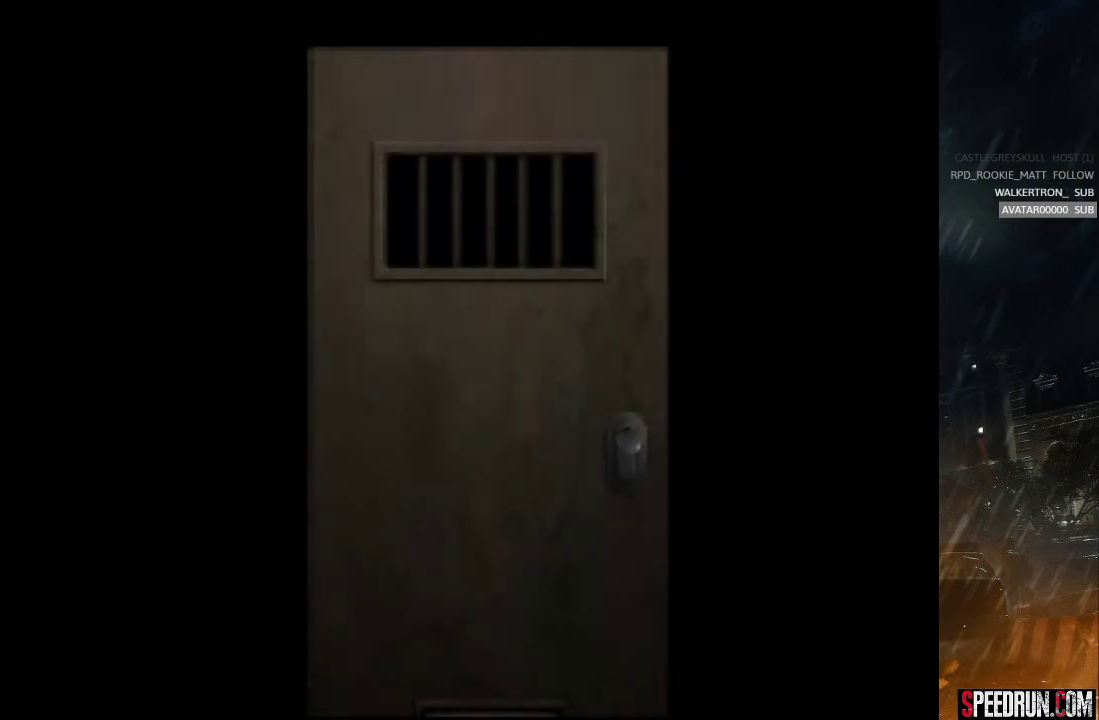
{"buttons": [], "right_stick": "center", "events": []}
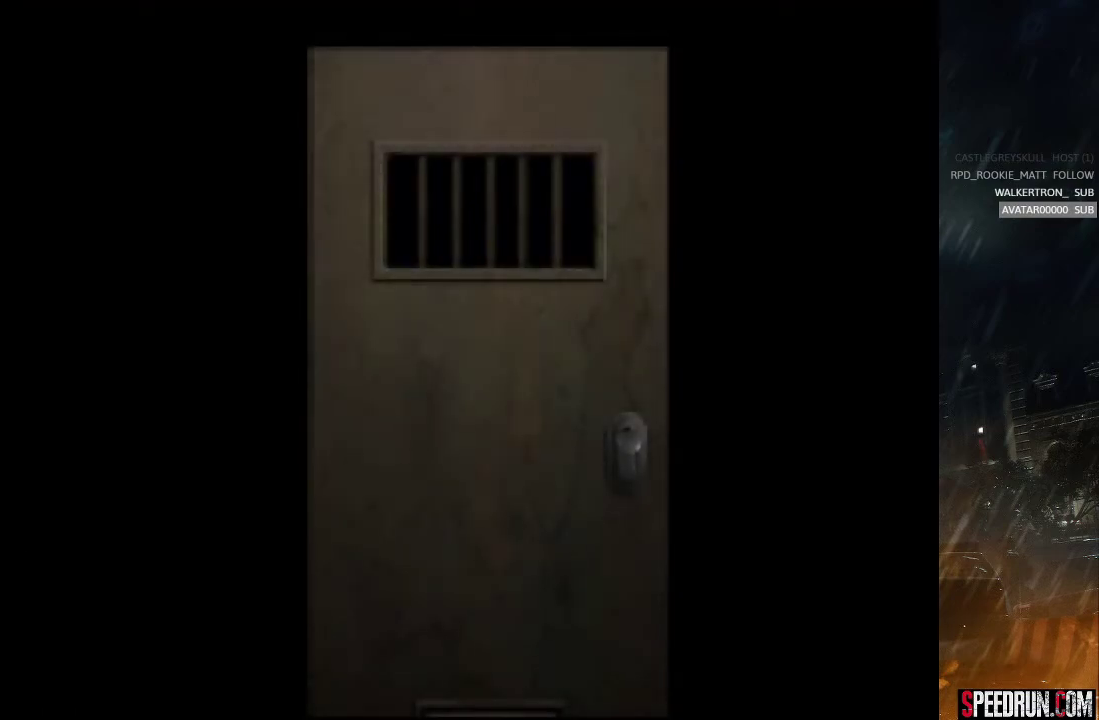
{"buttons": [], "right_stick": "center", "events": []}
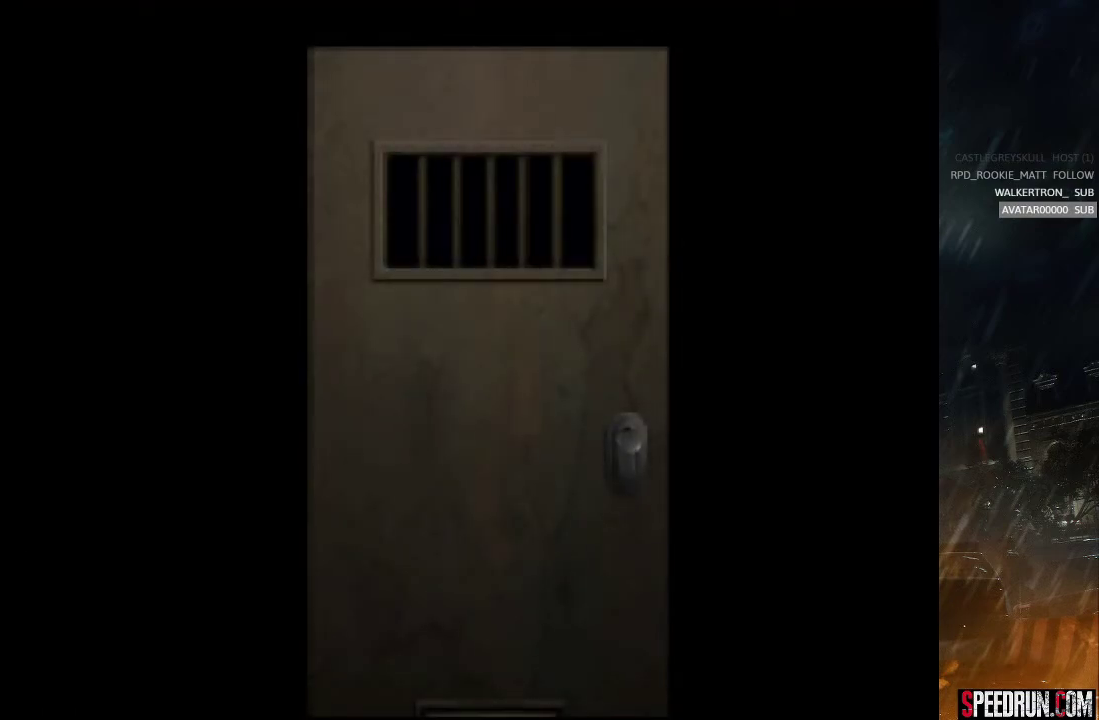
{"buttons": [], "right_stick": "center", "events": []}
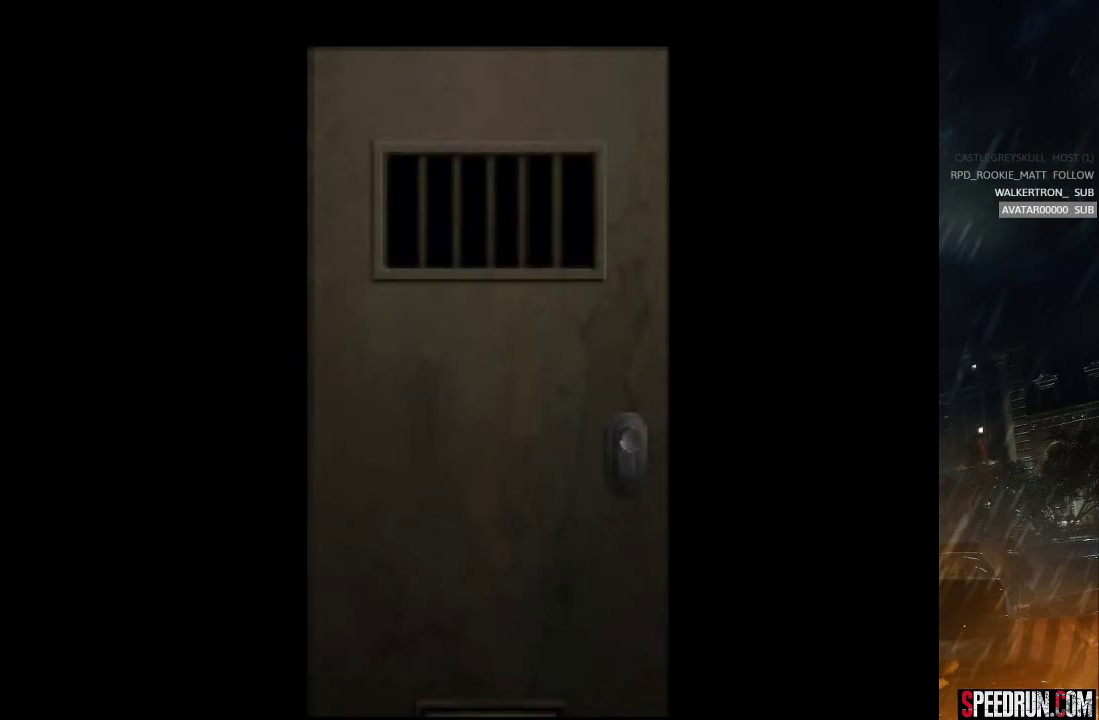
{"buttons": [], "right_stick": "center", "events": []}
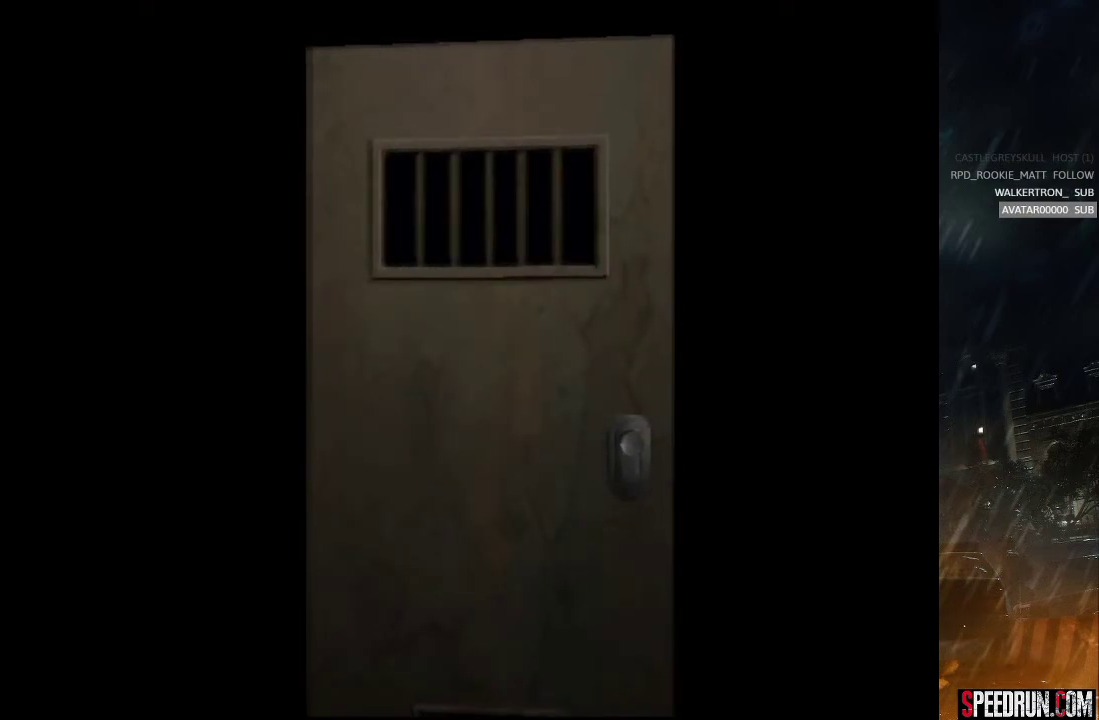
{"buttons": [], "right_stick": "center", "events": []}
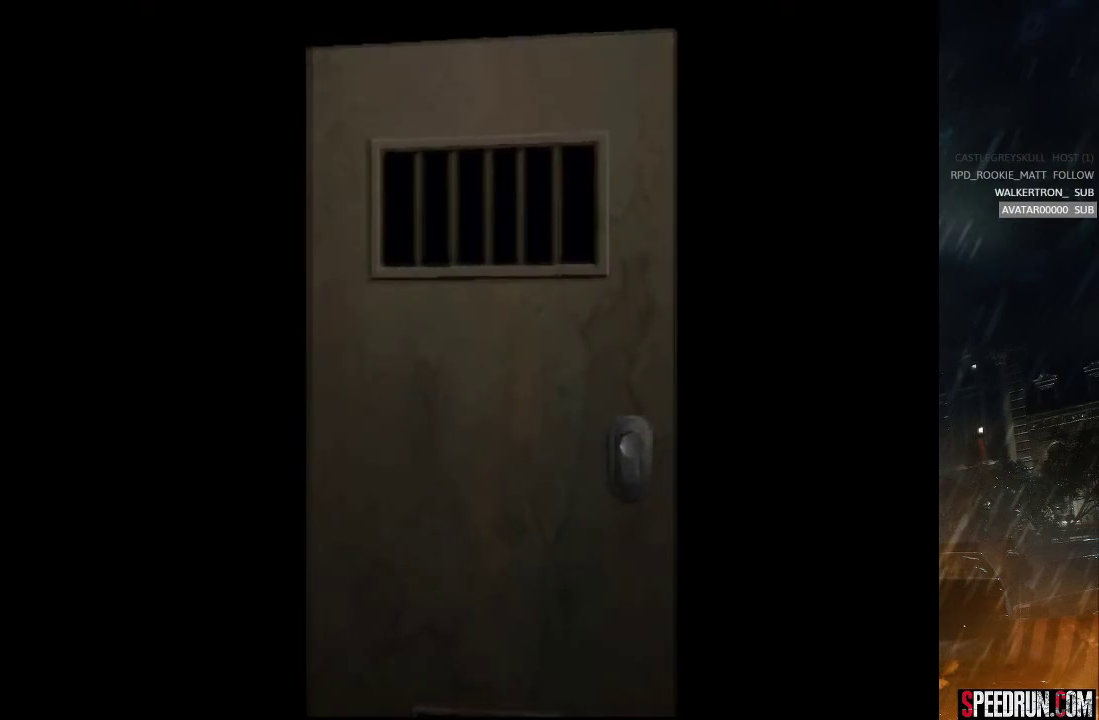
{"buttons": ["START"], "right_stick": "center", "events": [[433, "START", "down"]]}
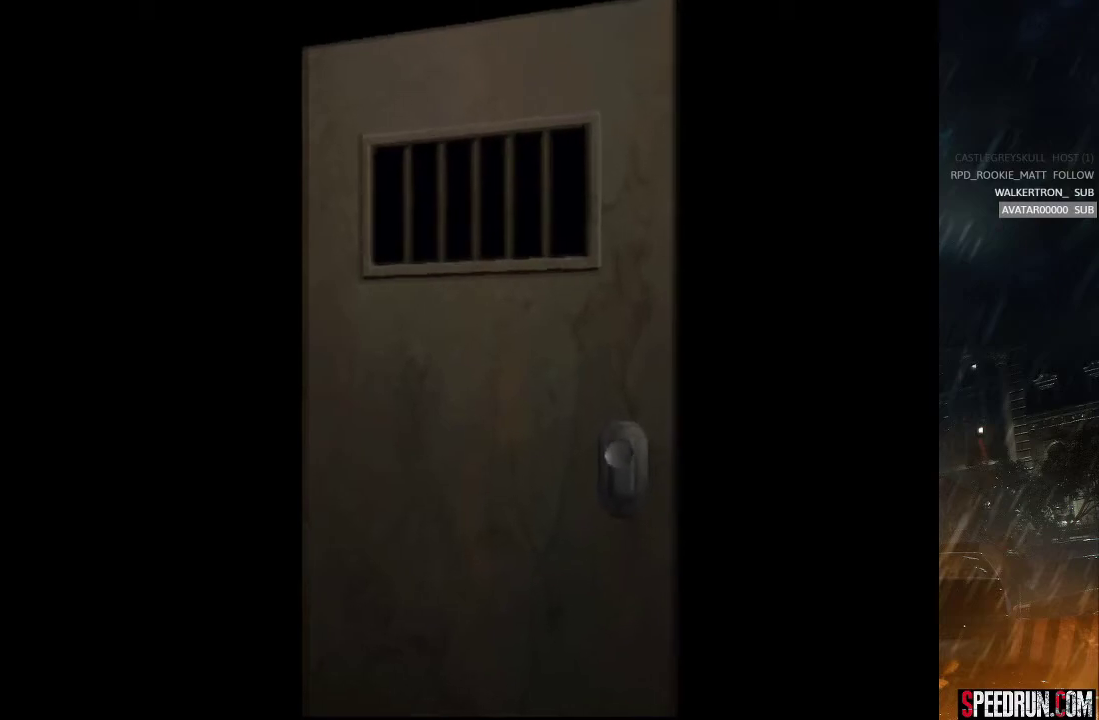
{"buttons": [], "right_stick": "center", "events": [[117, "START", "up"], [333, "START", "down"], [500, "START", "up"]]}
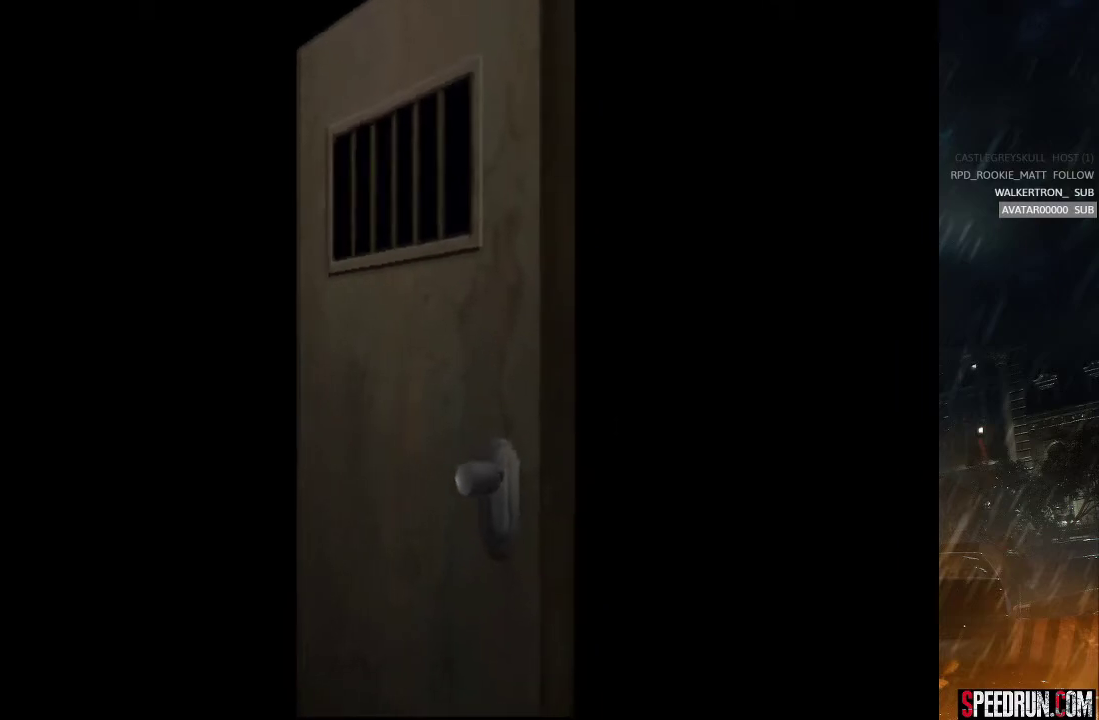
{"buttons": [], "right_stick": "center", "events": [[83, "START", "down"], [233, "START", "up"], [333, "START", "down"], [483, "START", "up"]]}
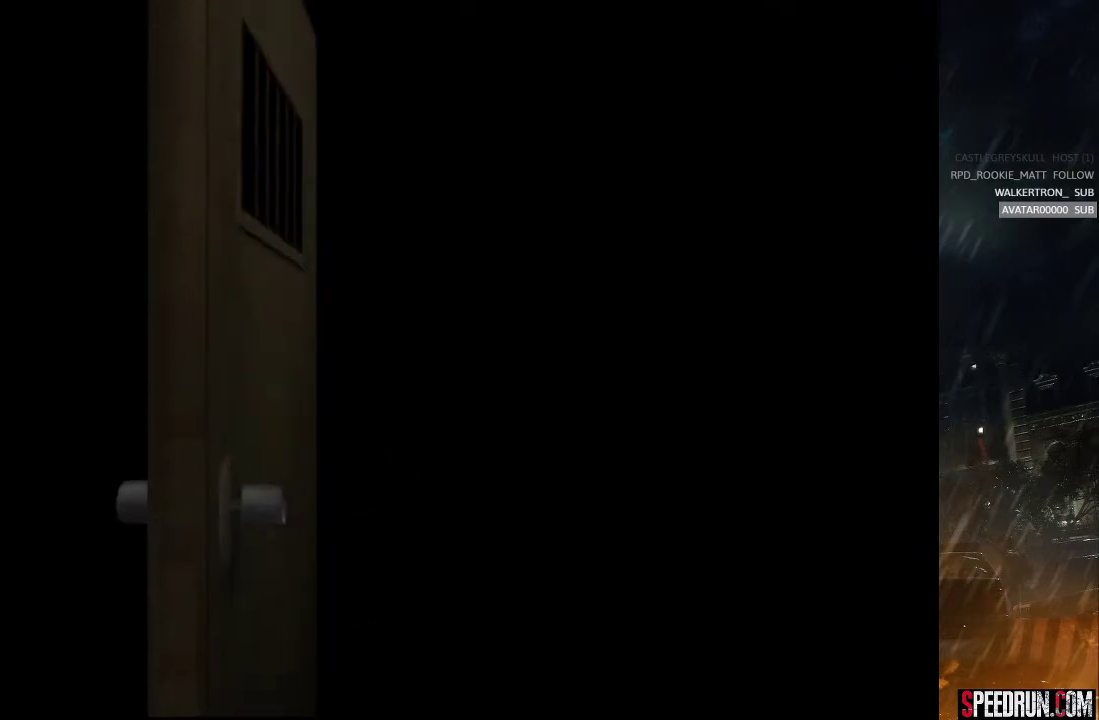
{"buttons": ["DPAD_UP"], "right_stick": "left", "events": [[117, "SQUARE", "down"], [133, "DPAD_UP", "down"], [433, "SQUARE", "up"], [500, "right_stick", "left"]]}
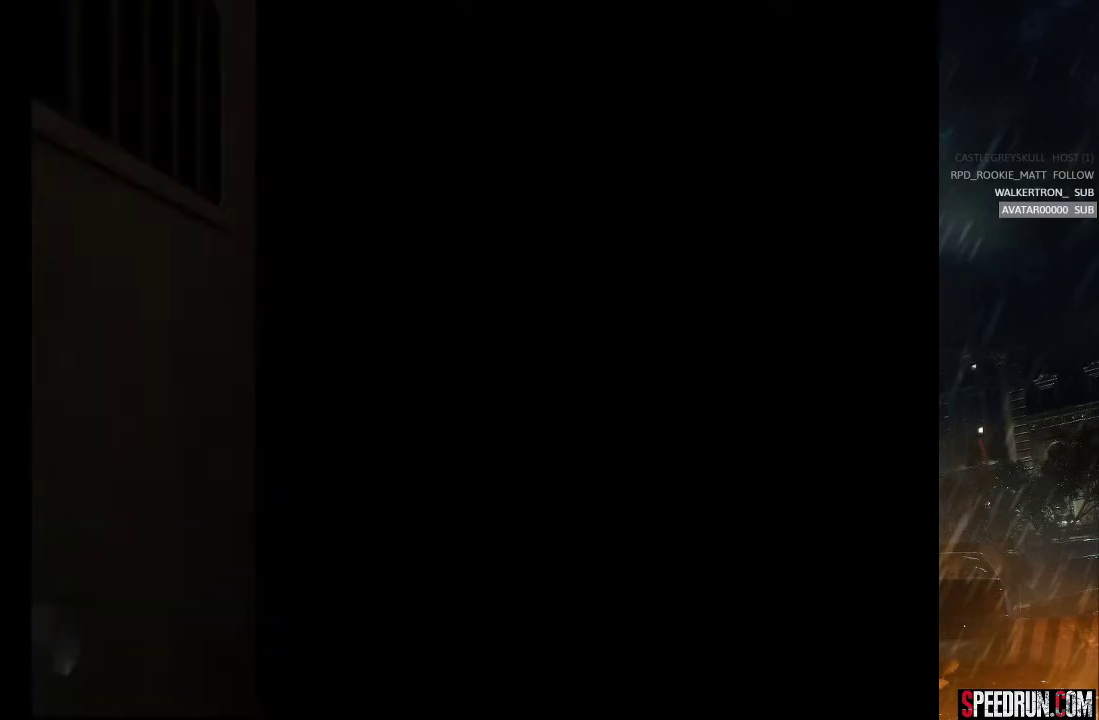
{"buttons": ["START"], "right_stick": "left", "events": [[33, "START", "down"], [83, "DPAD_UP", "up"], [167, "START", "up"], [233, "START", "down"], [367, "START", "up"], [417, "START", "down"]]}
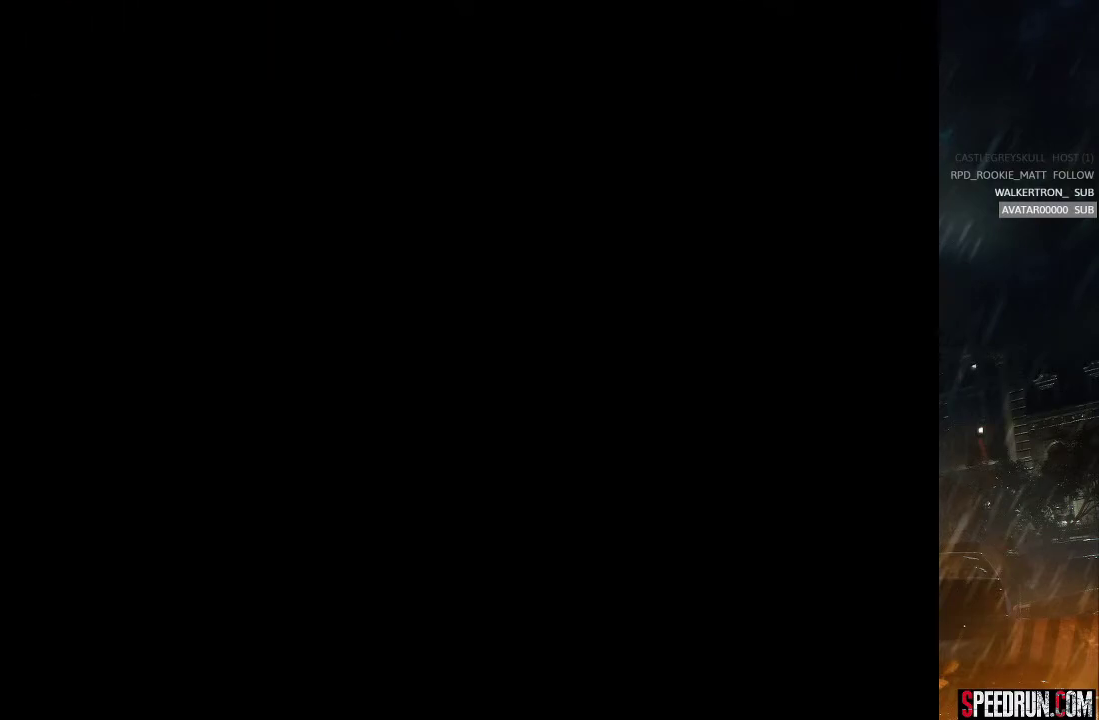
{"buttons": ["START"], "right_stick": "center", "events": [[50, "START", "up"], [67, "right_stick", "center"], [100, "START", "down"], [217, "START", "up"], [267, "START", "down"], [400, "START", "up"], [450, "START", "down"]]}
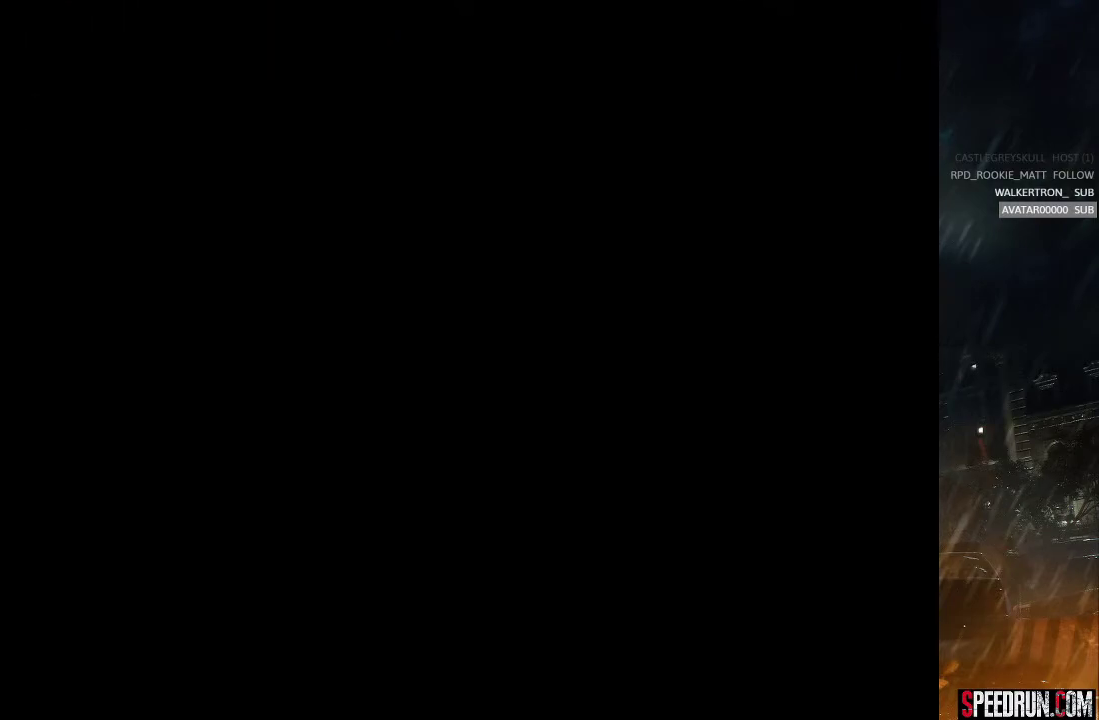
{"buttons": ["START"], "right_stick": "center", "events": [[67, "START", "up"], [117, "START", "down"], [250, "START", "up"], [300, "START", "down"], [417, "START", "up"], [467, "START", "down"]]}
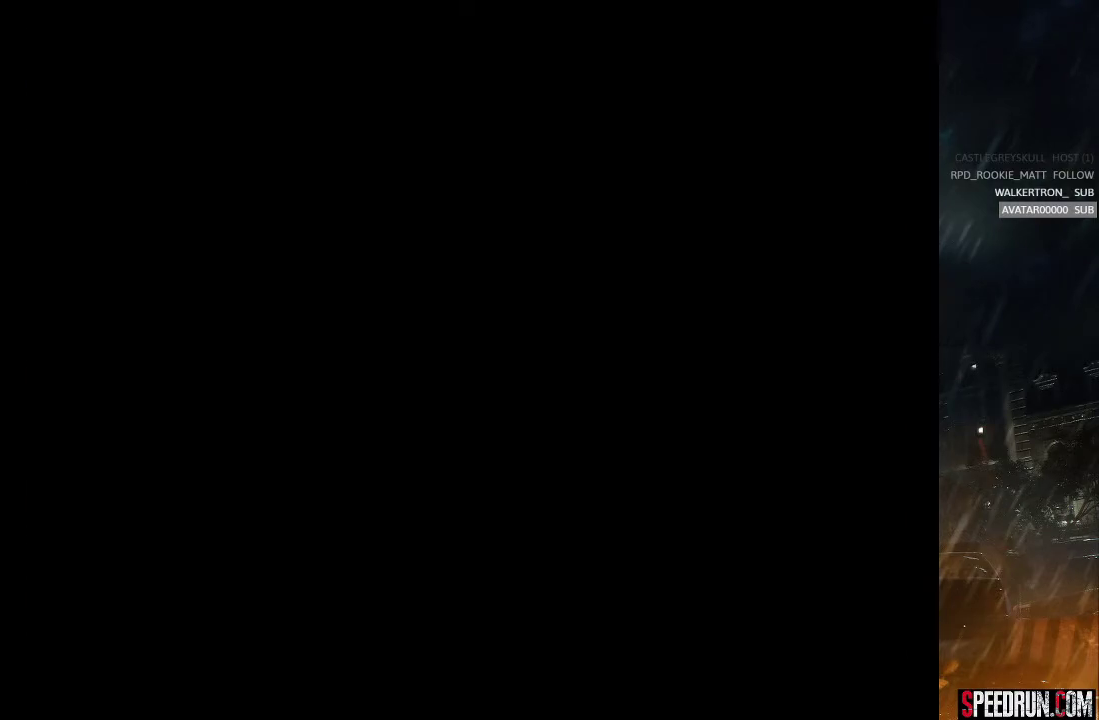
{"buttons": [], "right_stick": "center", "events": [[117, "START", "up"]]}
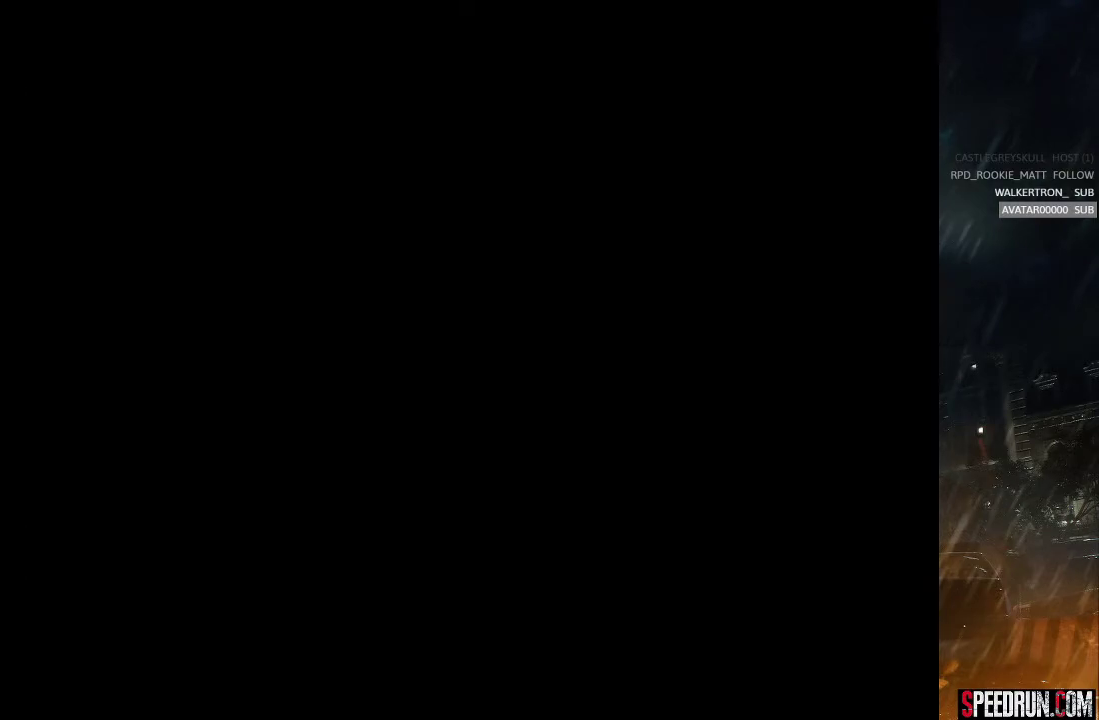
{"buttons": [], "right_stick": "center", "events": [[50, "START", "down"], [250, "START", "up"], [333, "START", "down"], [500, "START", "up"]]}
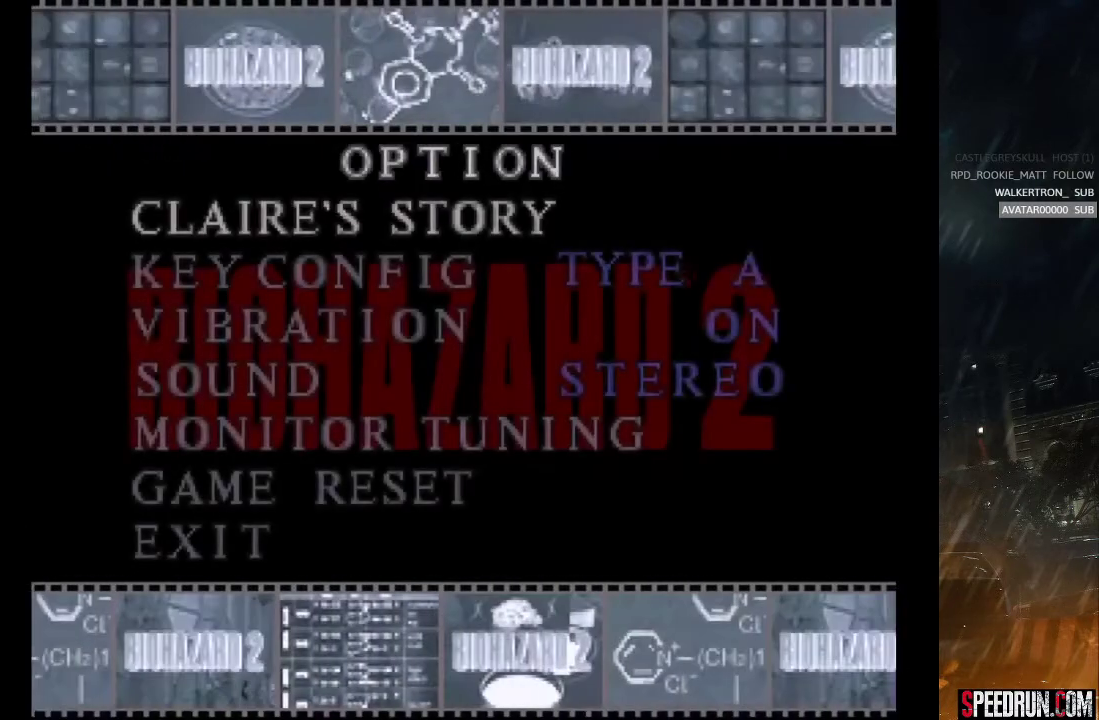
{"buttons": [], "right_stick": "center", "events": [[267, "START", "down"], [450, "START", "up"]]}
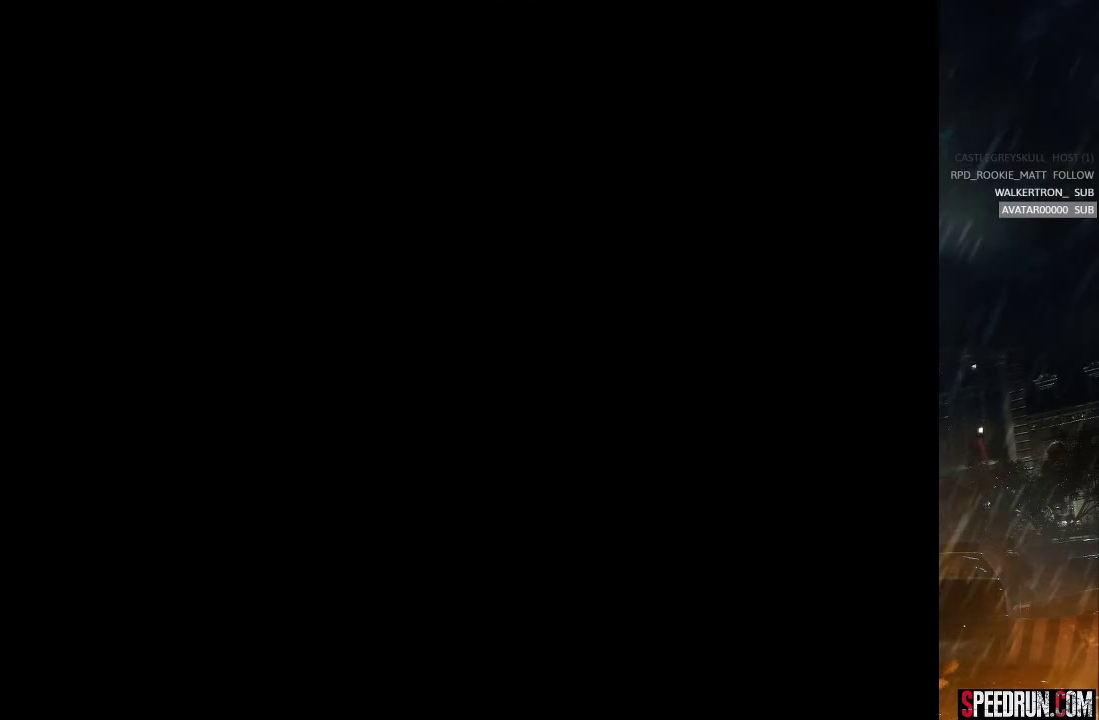
{"buttons": ["SQUARE", "DPAD_UP"], "right_stick": "center", "events": [[217, "DPAD_UP", "down"], [217, "SQUARE", "down"]]}
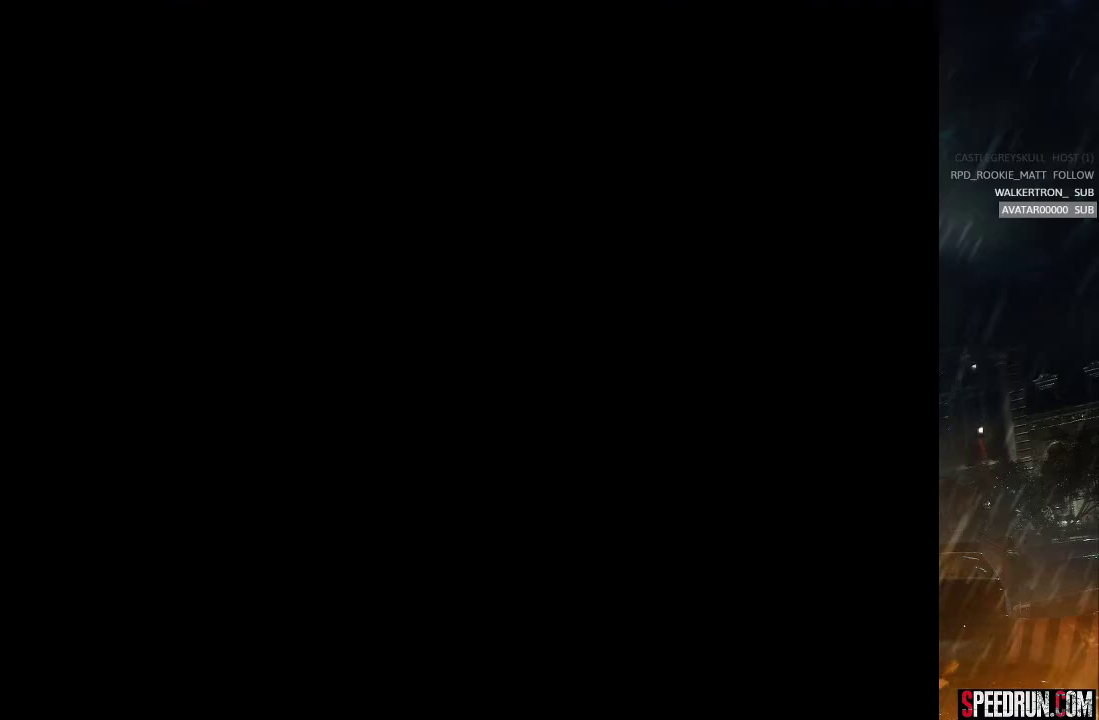
{"buttons": ["SQUARE", "DPAD_UP"], "right_stick": "center", "events": []}